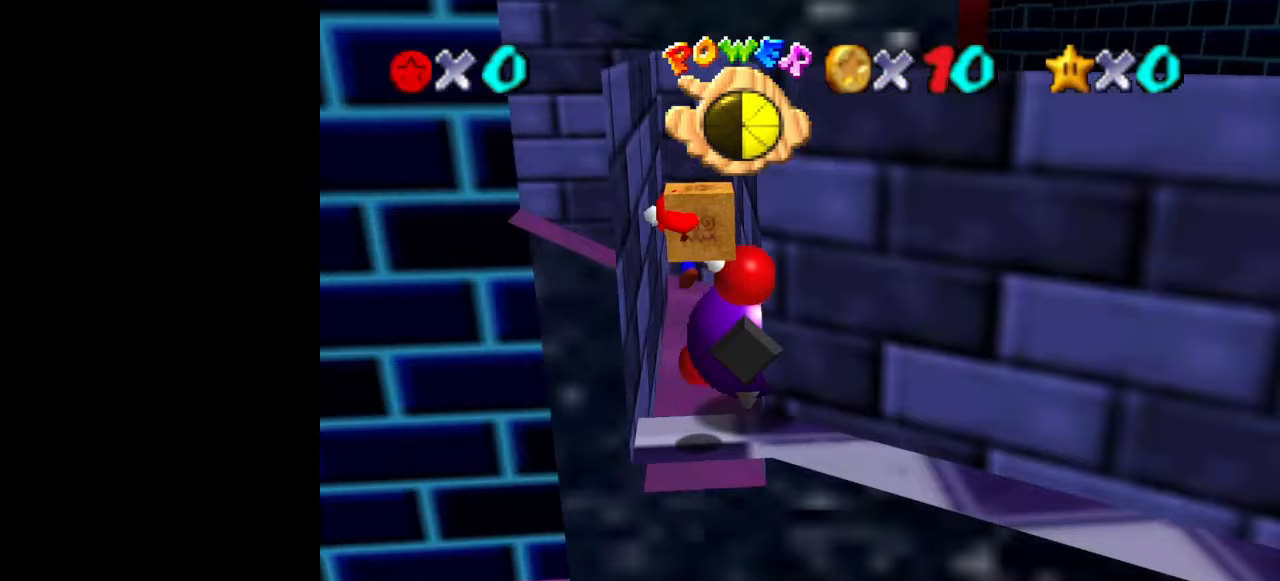
Gameplay with a controller (Nintendo layout); each line is a JSON object with the inputs held at the frame after it. "events" lists button and stick changes between this image and that frame as [ms after this image, input, new state], when the widget could be followed in between. Not read: L3 R3.
{"buttons": ["A"], "left_stick": "up", "events": [[33, "left_stick", "up-left"], [233, "left_stick", "center"], [400, "left_stick", "up"], [433, "A", "down"]]}
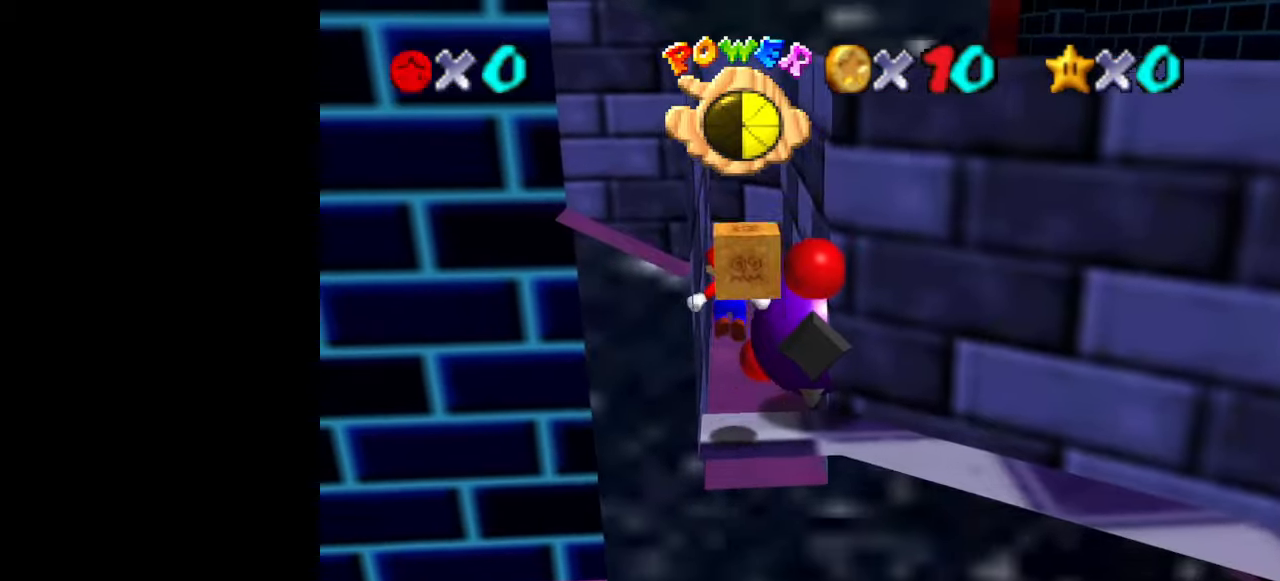
{"buttons": [], "left_stick": "center", "events": [[100, "left_stick", "center"], [167, "A", "up"], [267, "left_stick", "down"], [433, "left_stick", "center"]]}
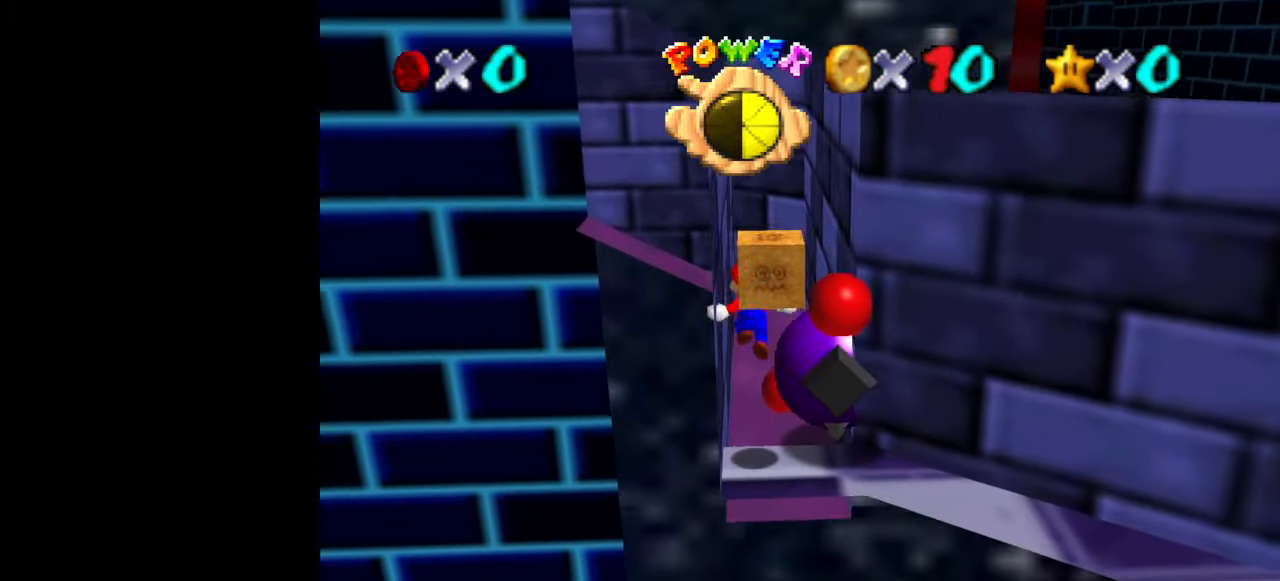
{"buttons": [], "left_stick": "center", "events": [[67, "B", "down"], [133, "B", "up"]]}
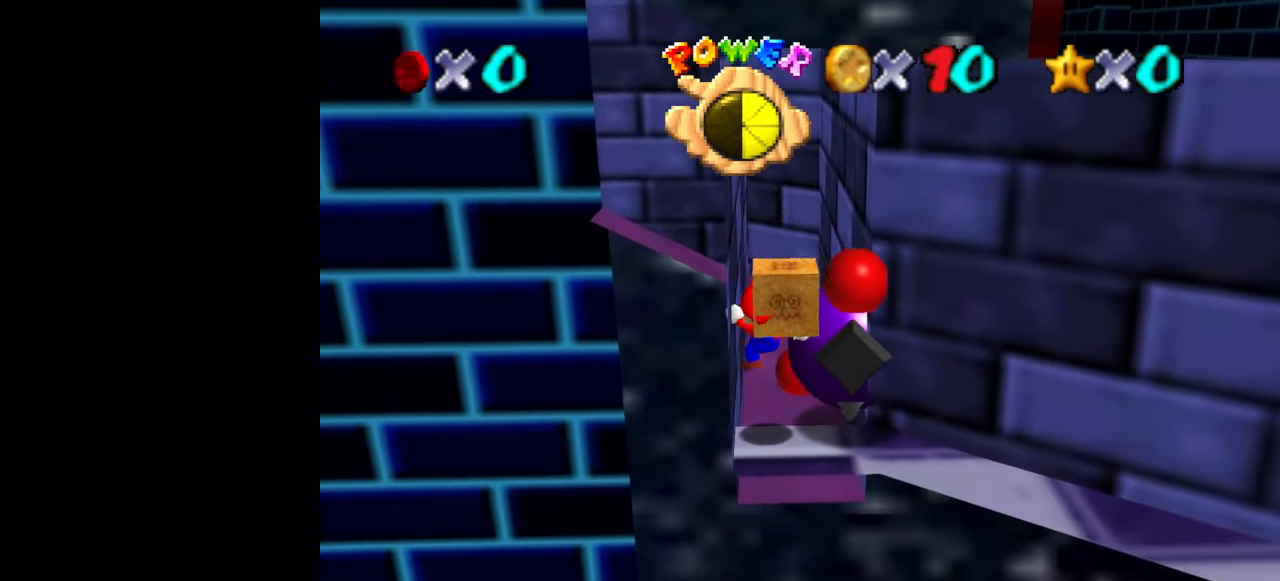
{"buttons": [], "left_stick": "up", "events": [[133, "A", "down"], [233, "A", "up"], [400, "left_stick", "up"]]}
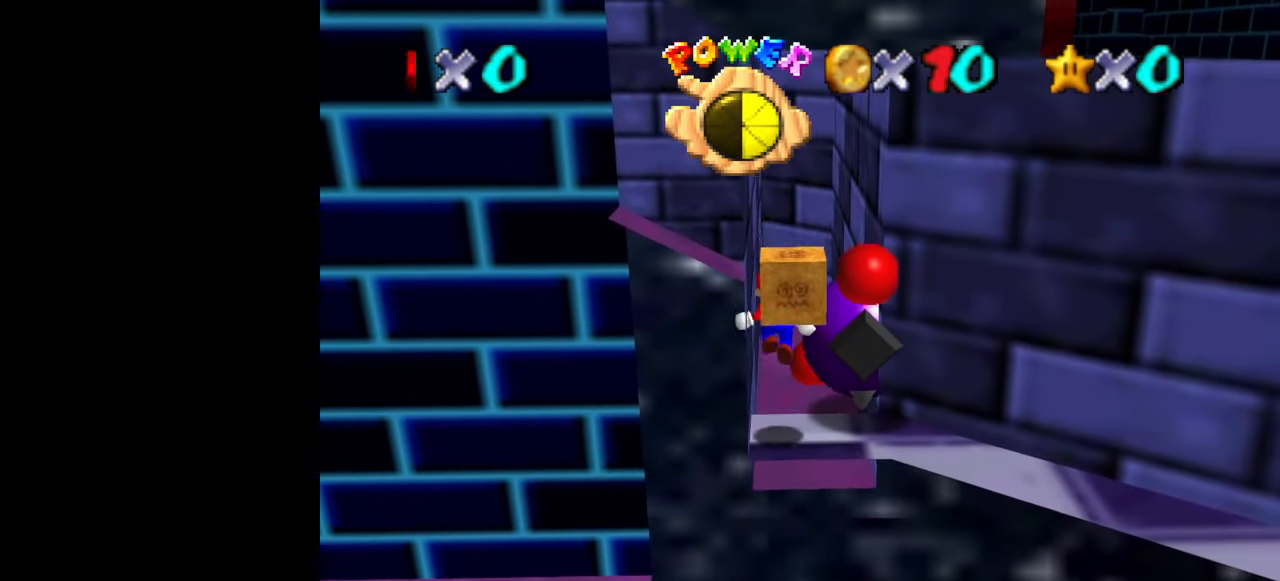
{"buttons": [], "left_stick": "center", "events": [[67, "B", "down"], [67, "left_stick", "center"], [133, "B", "up"], [200, "left_stick", "up"], [267, "left_stick", "center"]]}
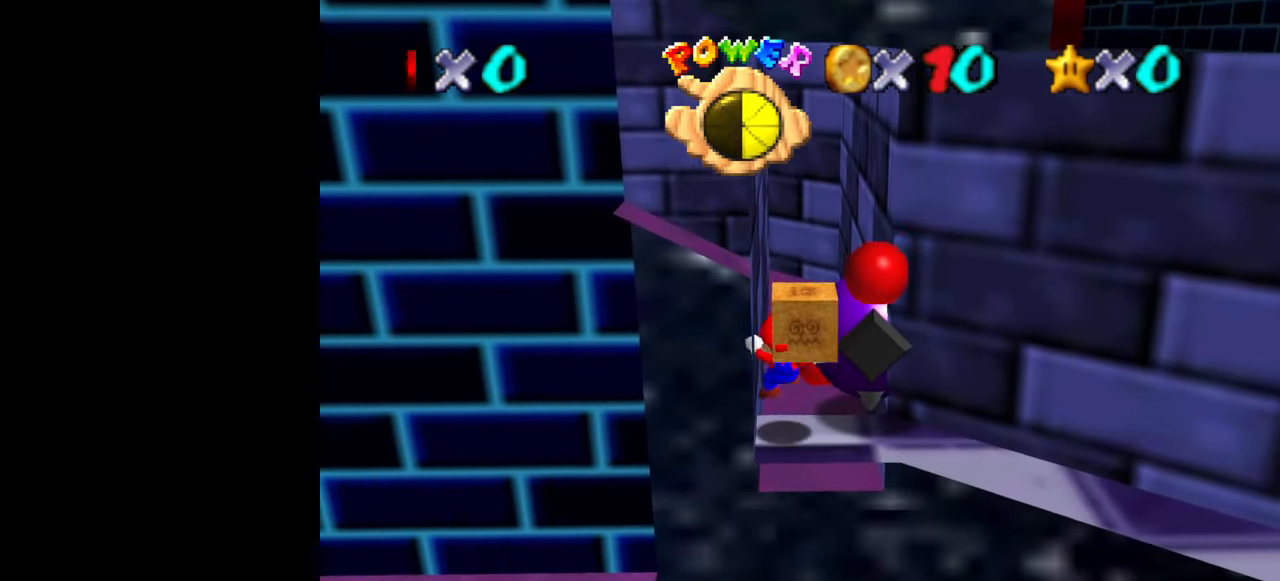
{"buttons": [], "left_stick": "center", "events": [[233, "B", "down"], [333, "B", "up"]]}
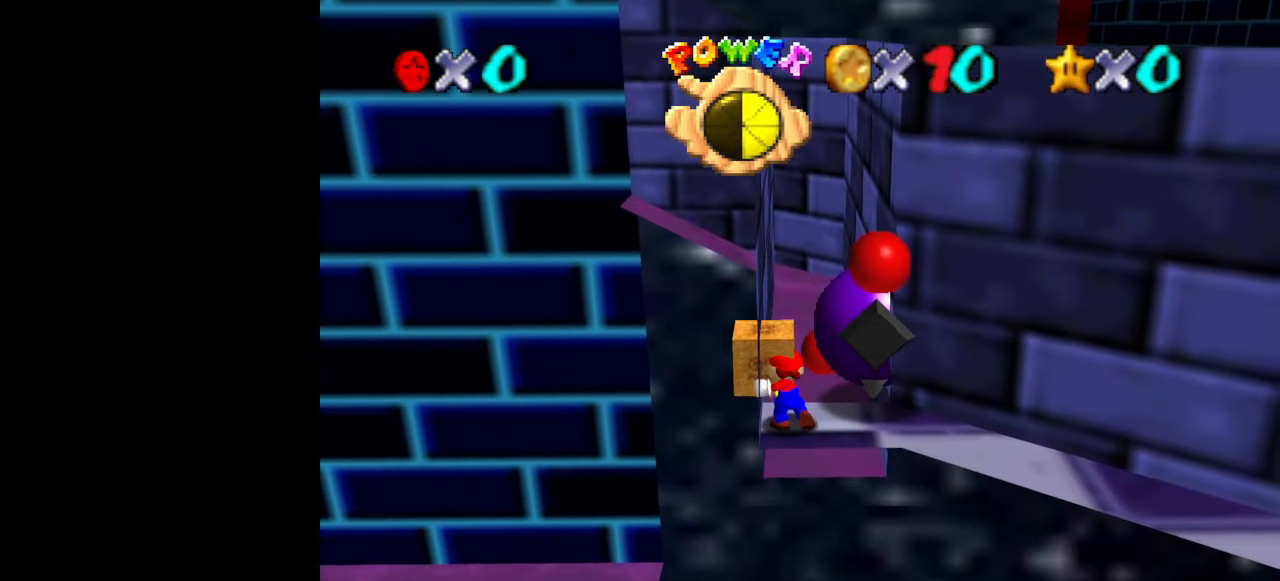
{"buttons": [], "left_stick": "up", "events": [[133, "left_stick", "up"]]}
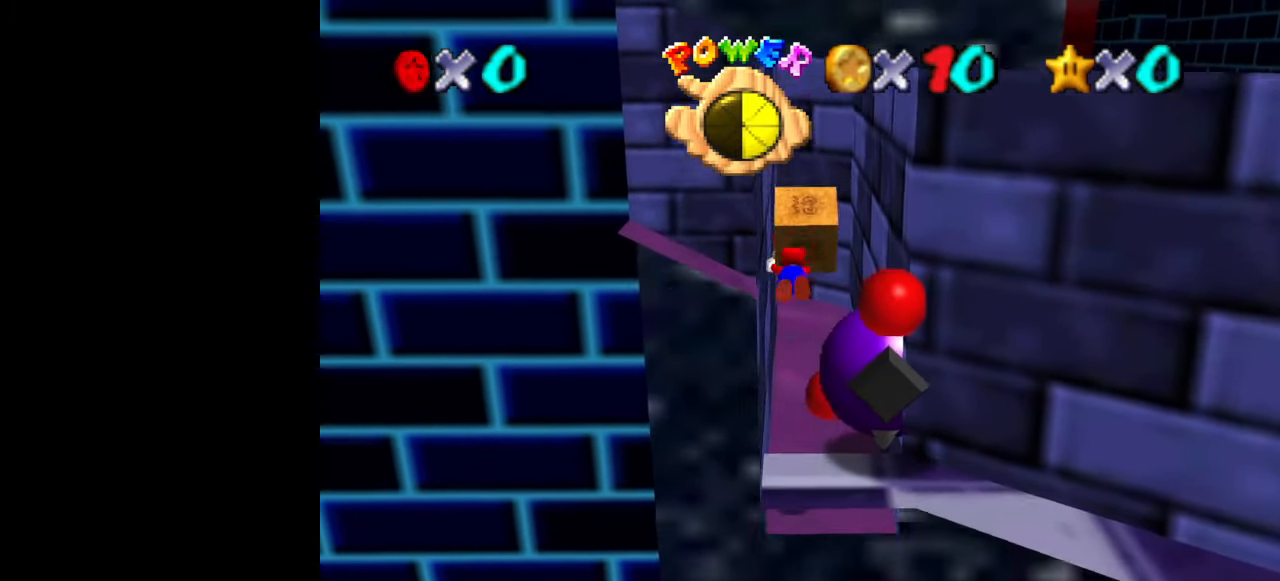
{"buttons": [], "left_stick": "up", "events": []}
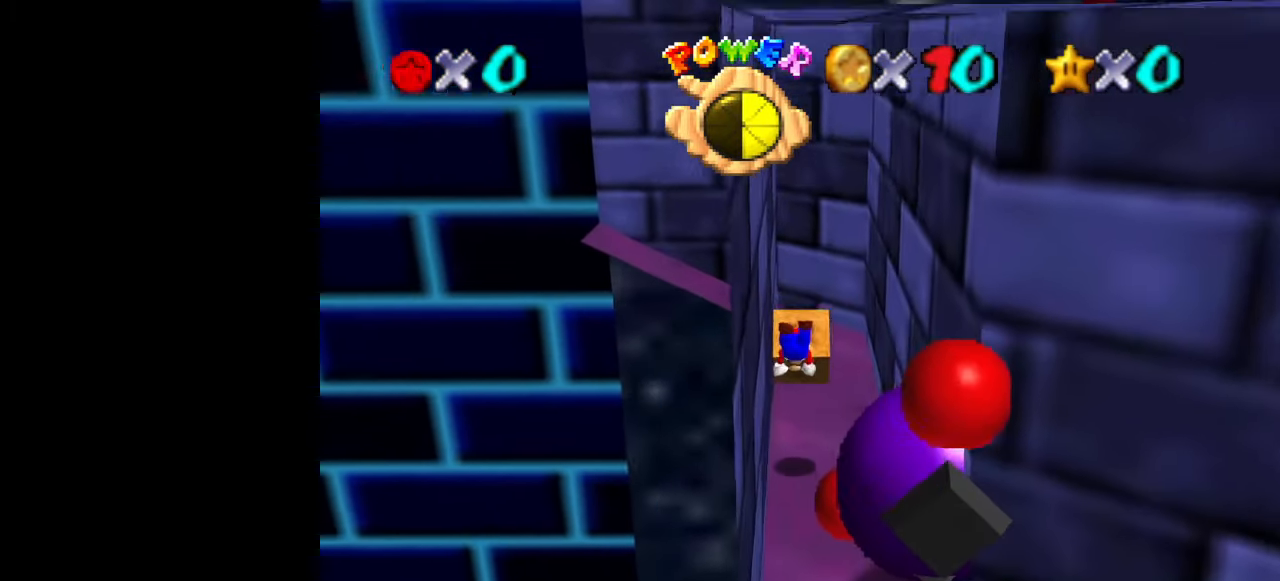
{"buttons": [], "left_stick": "up", "events": []}
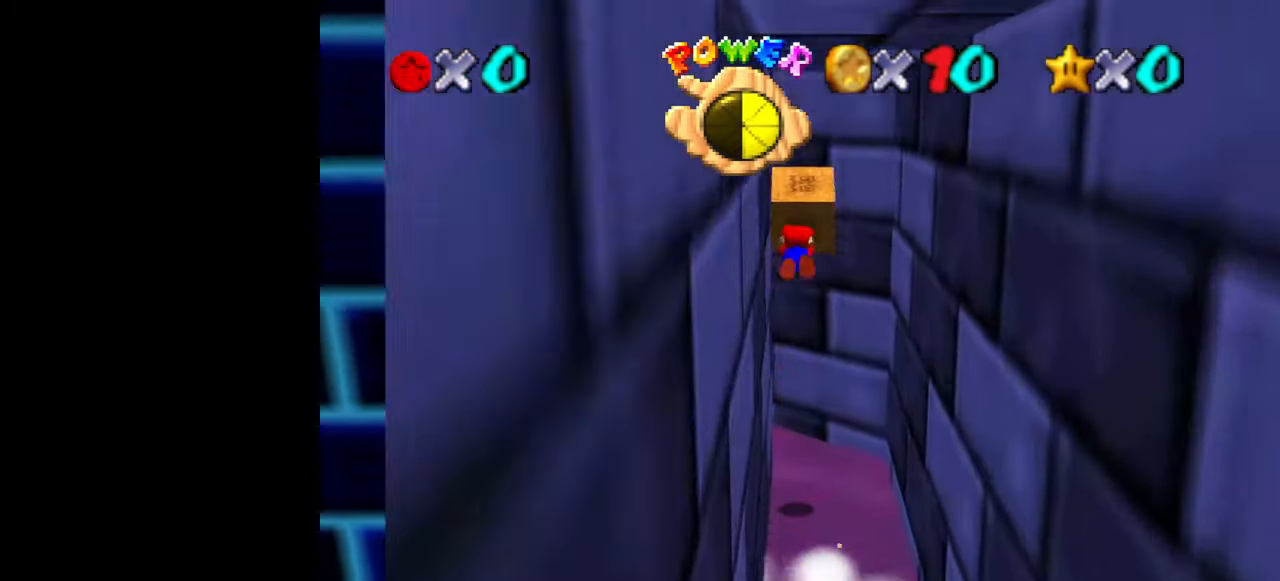
{"buttons": [], "left_stick": "left", "events": [[400, "left_stick", "left"]]}
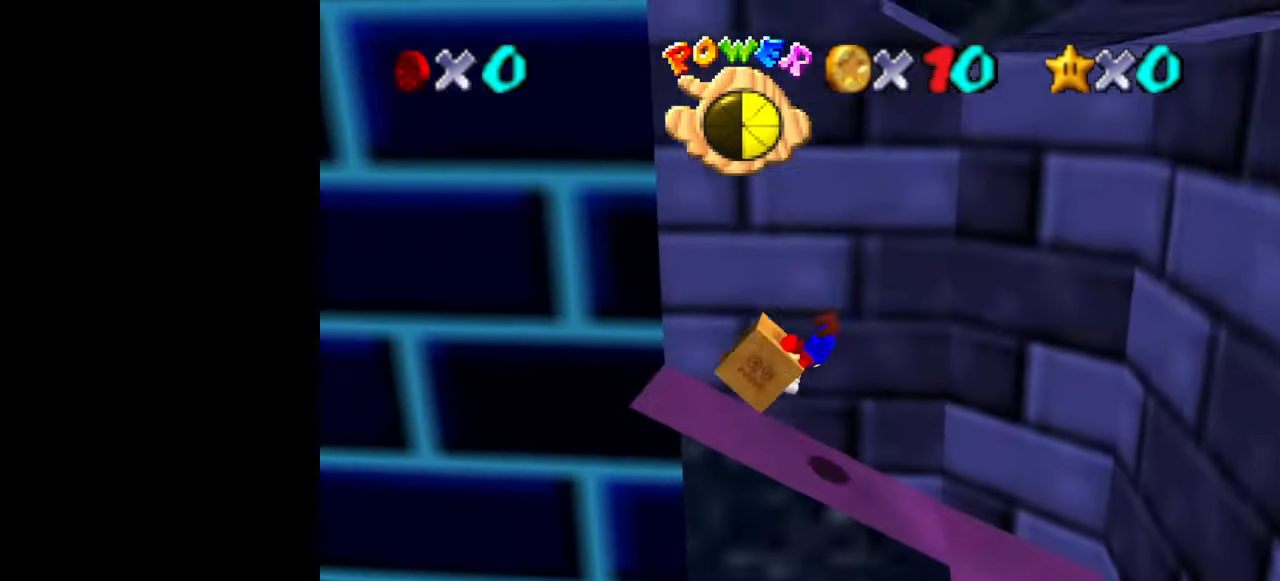
{"buttons": [], "left_stick": "left", "events": []}
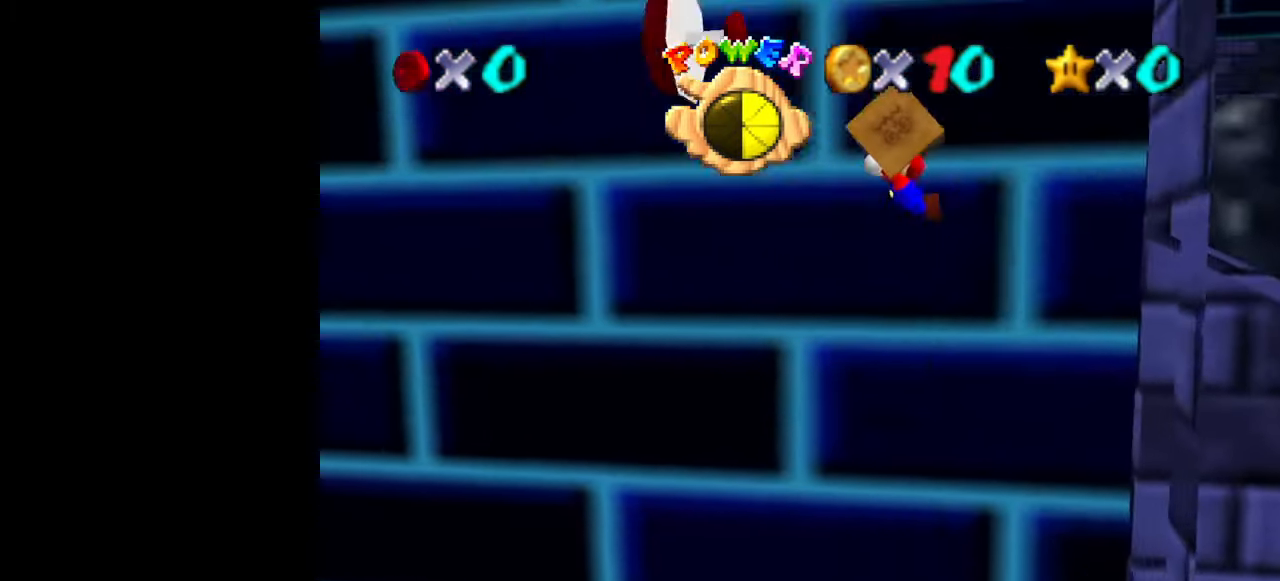
{"buttons": [], "left_stick": "left", "events": []}
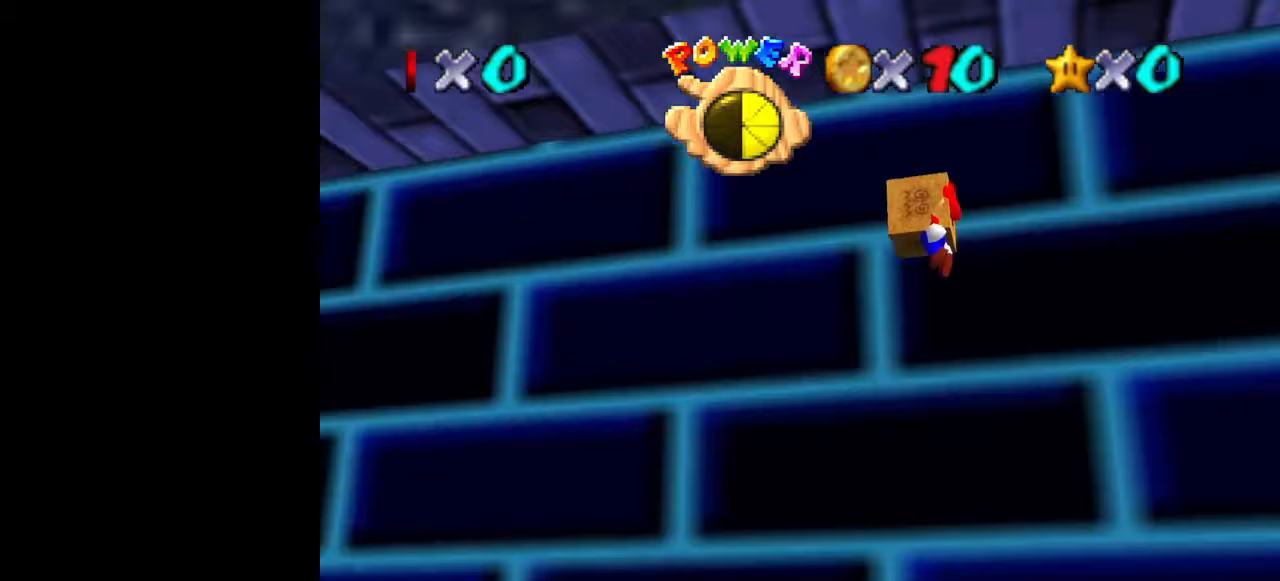
{"buttons": [], "left_stick": "left", "events": []}
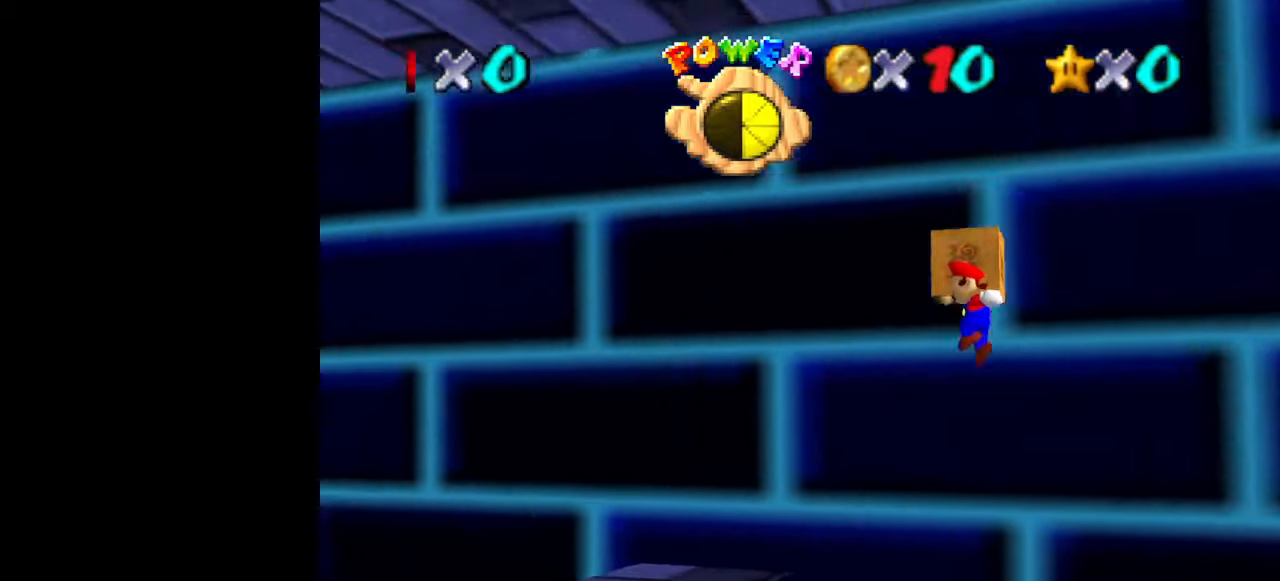
{"buttons": ["A"], "left_stick": "left", "events": [[333, "A", "down"]]}
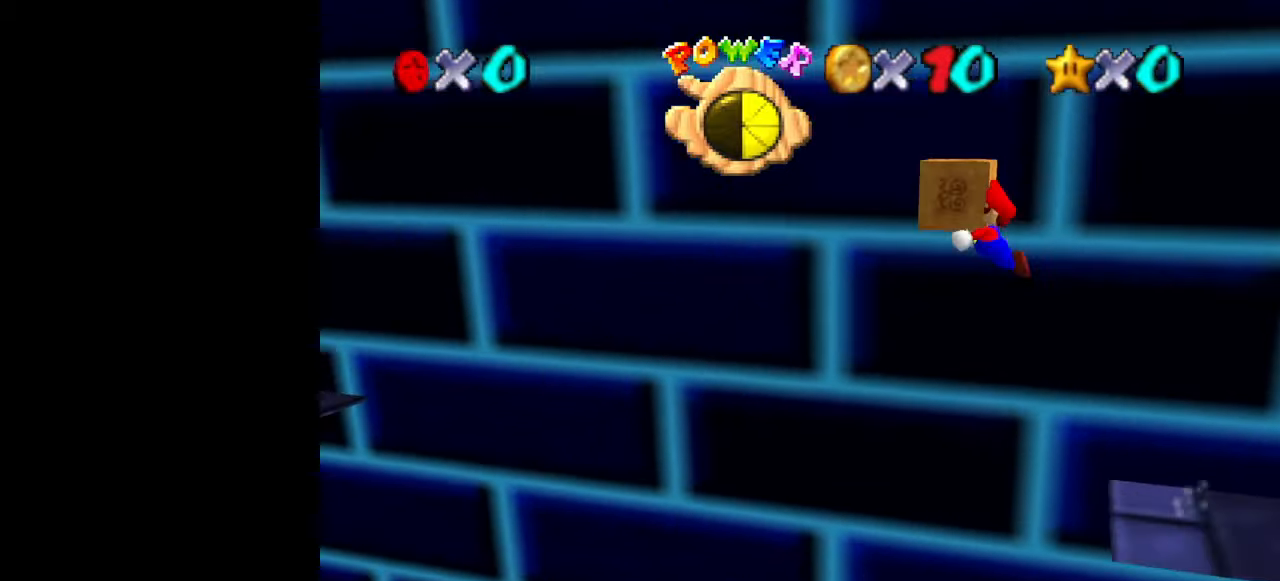
{"buttons": [], "left_stick": "left", "events": [[33, "A", "up"]]}
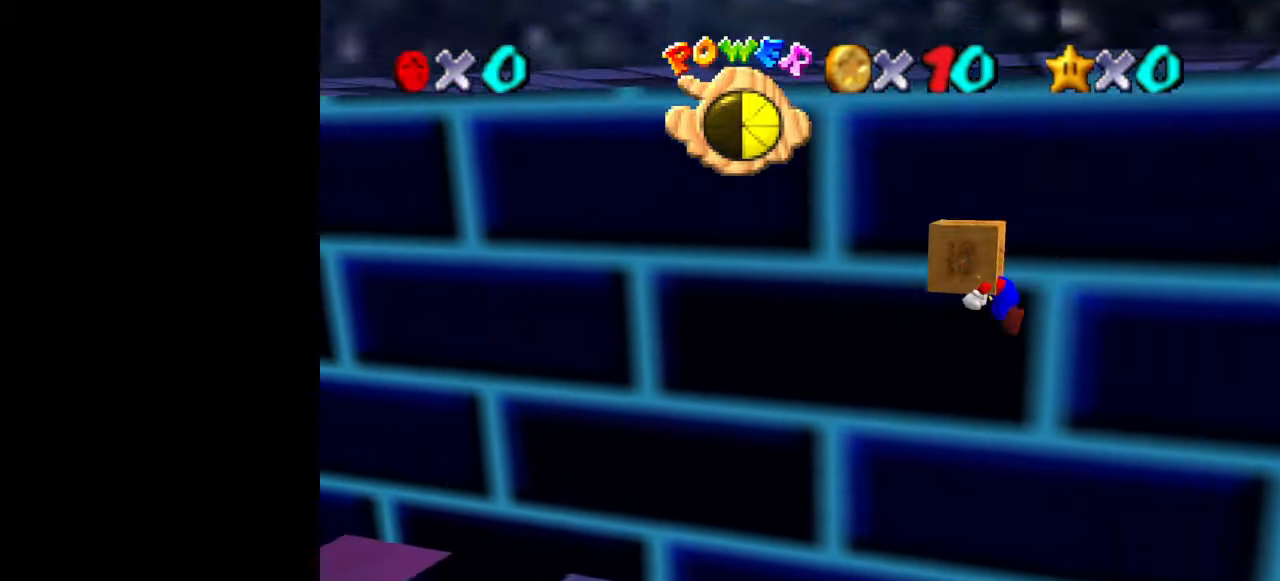
{"buttons": [], "left_stick": "left", "events": [[367, "B", "down"], [467, "B", "up"]]}
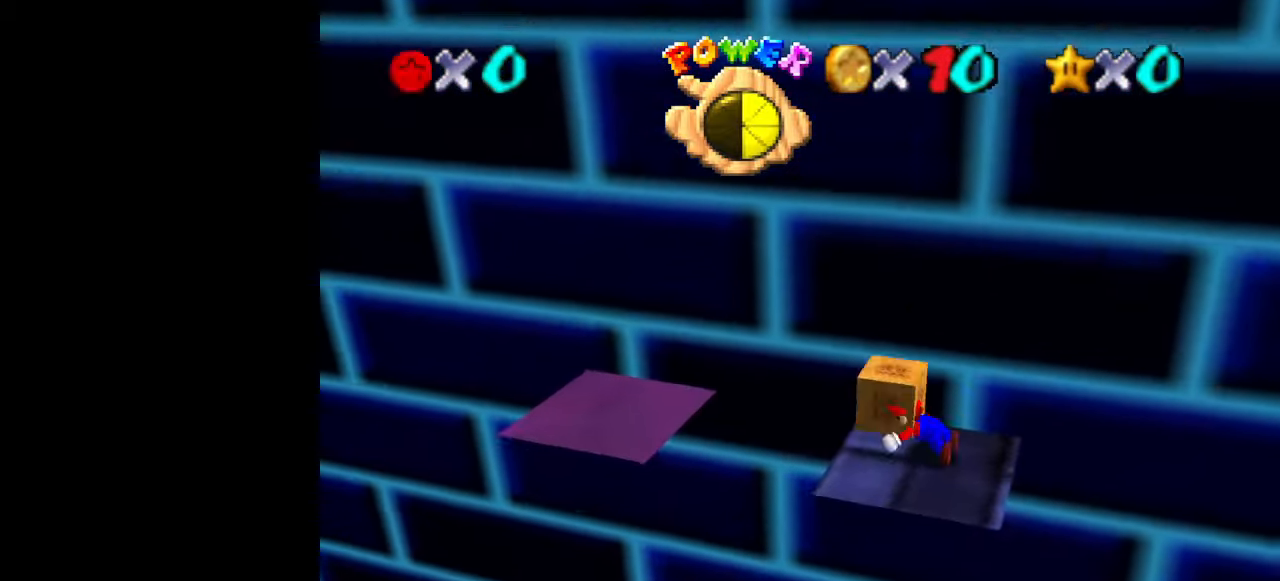
{"buttons": [], "left_stick": "left", "events": [[167, "left_stick", "right"], [300, "left_stick", "center"], [433, "left_stick", "left"]]}
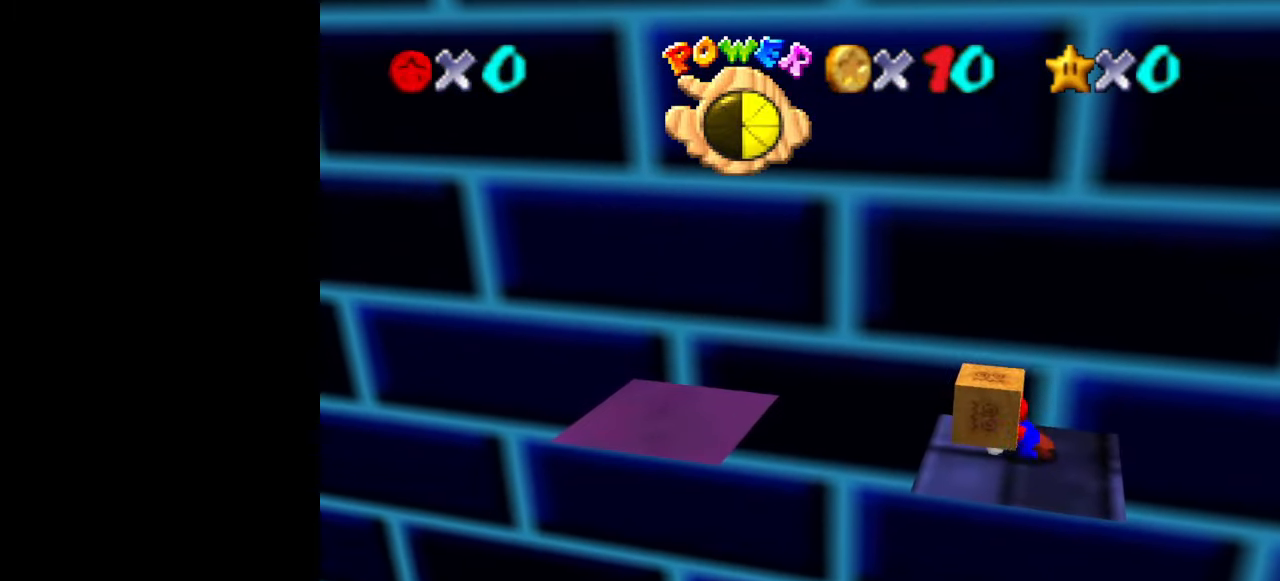
{"buttons": [], "left_stick": "left", "events": []}
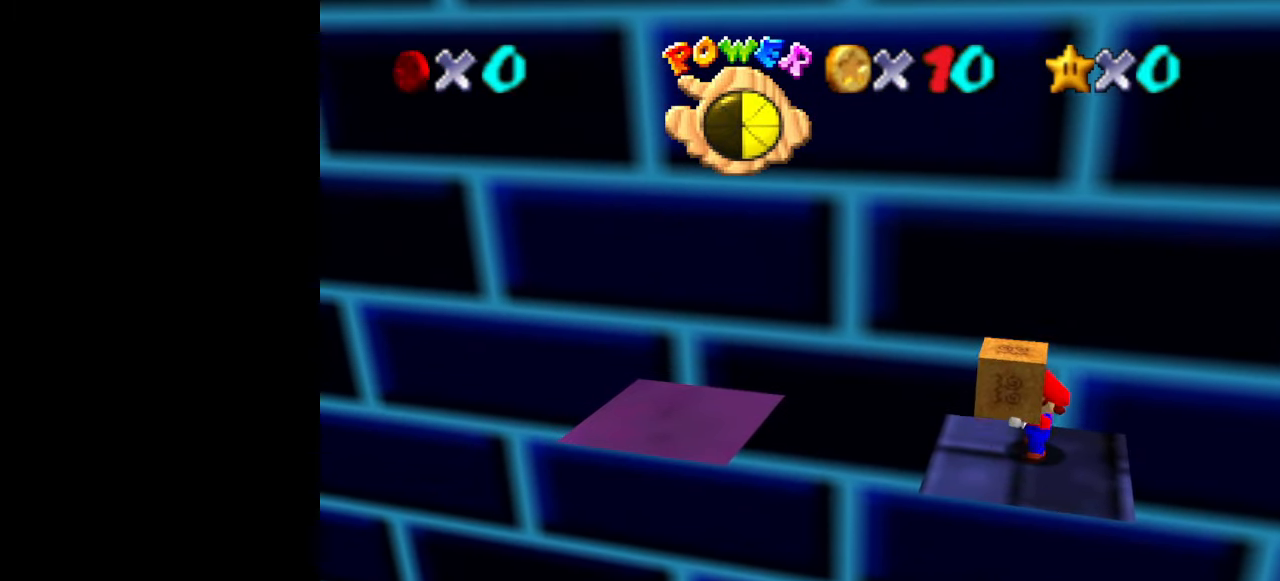
{"buttons": [], "left_stick": "left", "events": []}
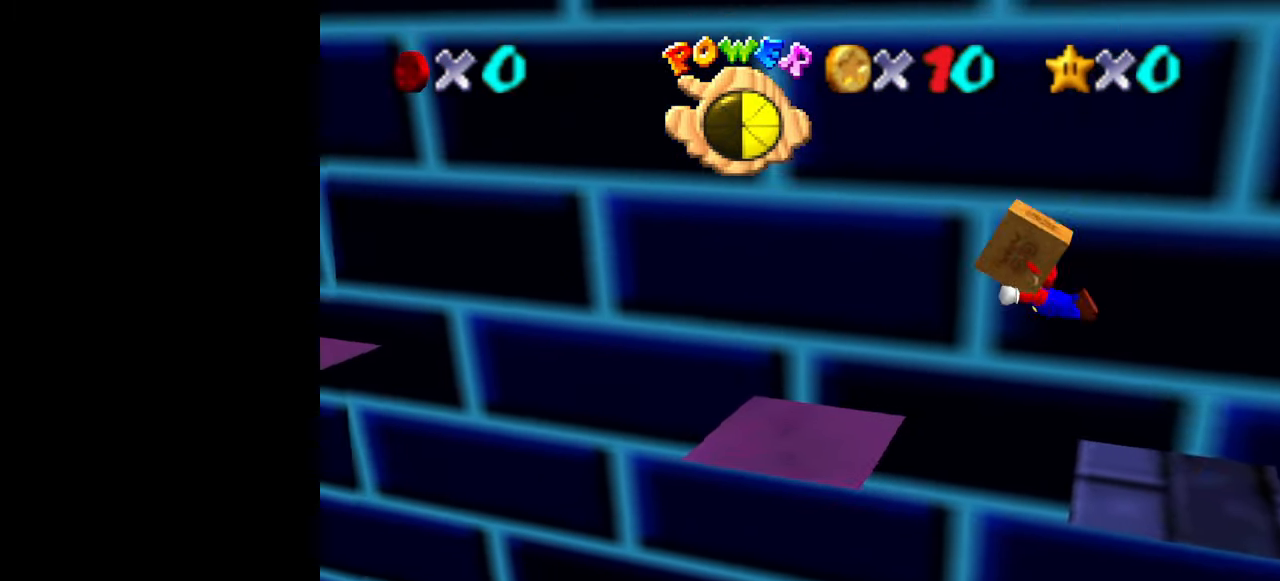
{"buttons": [], "left_stick": "left", "events": [[133, "left_stick", "down-right"], [300, "left_stick", "center"], [400, "left_stick", "left"]]}
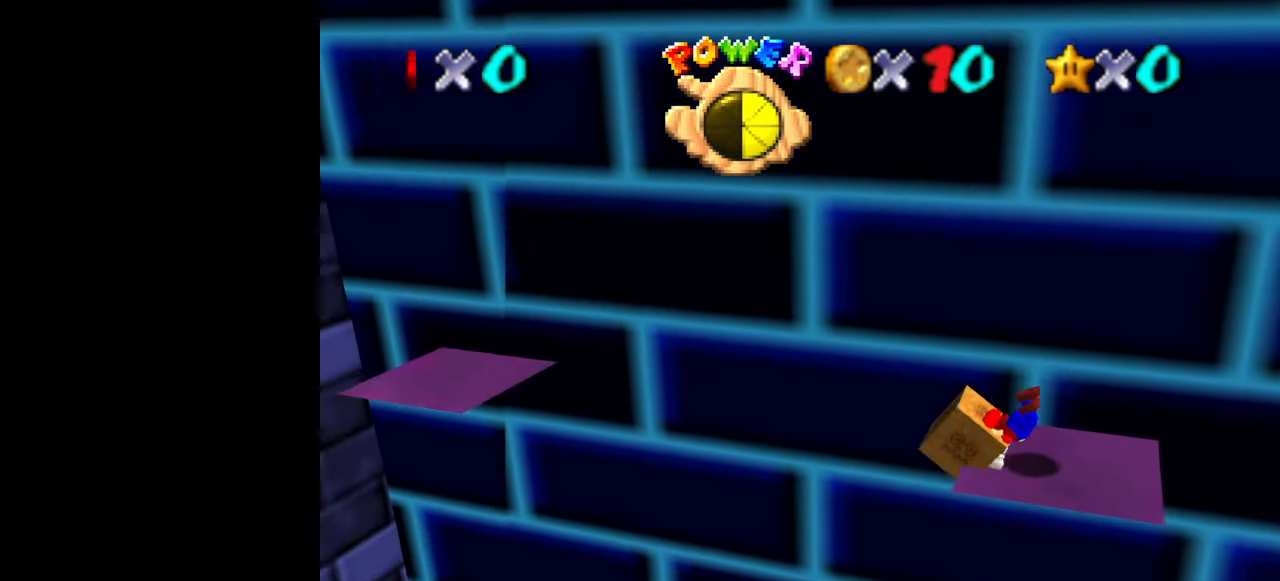
{"buttons": [], "left_stick": "left", "events": []}
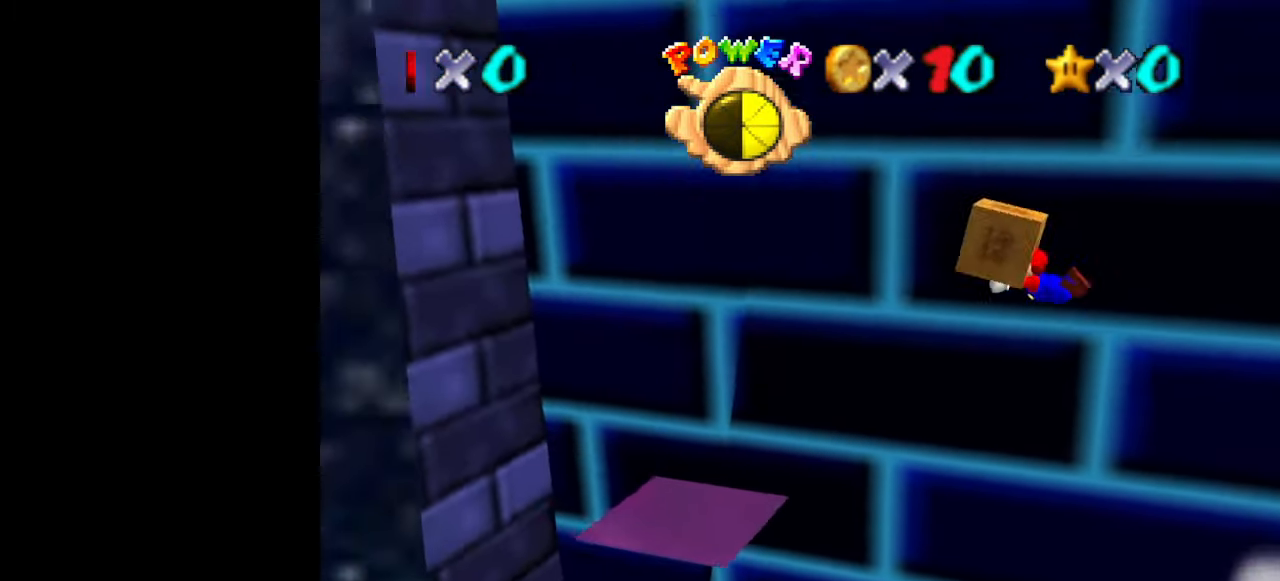
{"buttons": [], "left_stick": "right", "events": [[233, "left_stick", "right"]]}
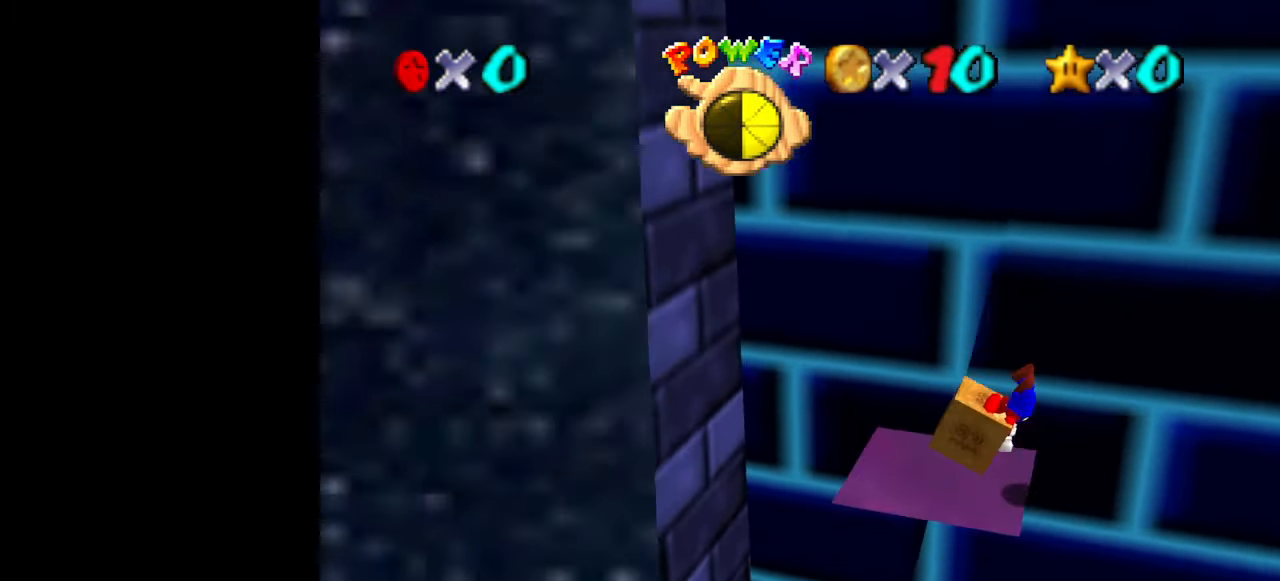
{"buttons": [], "left_stick": "left", "events": [[500, "left_stick", "left"]]}
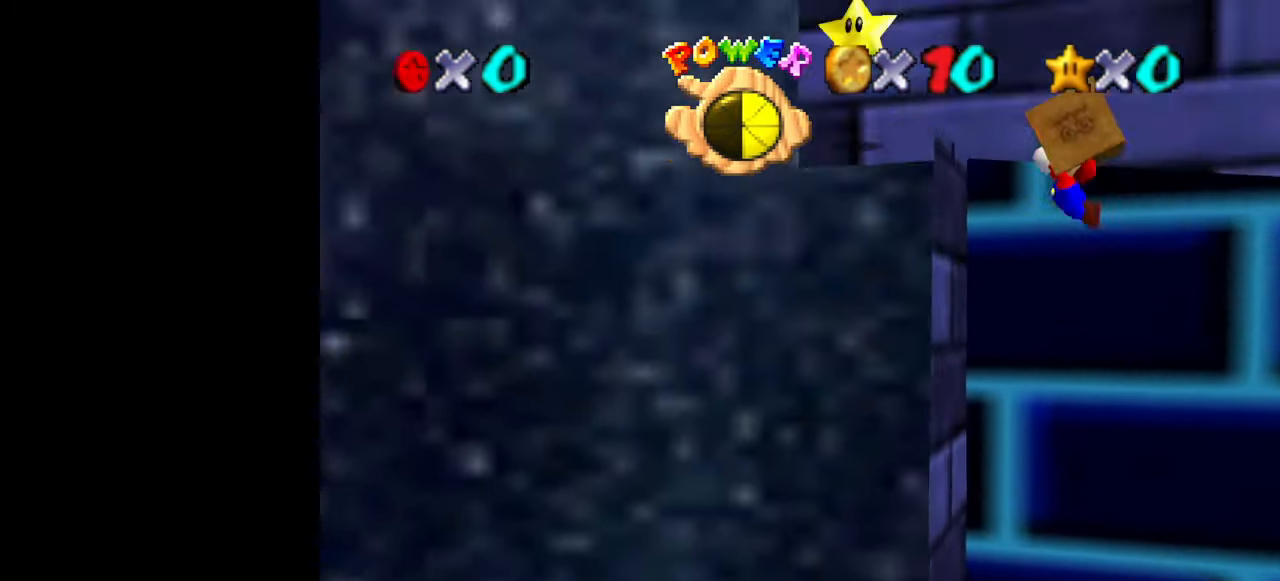
{"buttons": [], "left_stick": "center", "events": [[500, "left_stick", "center"]]}